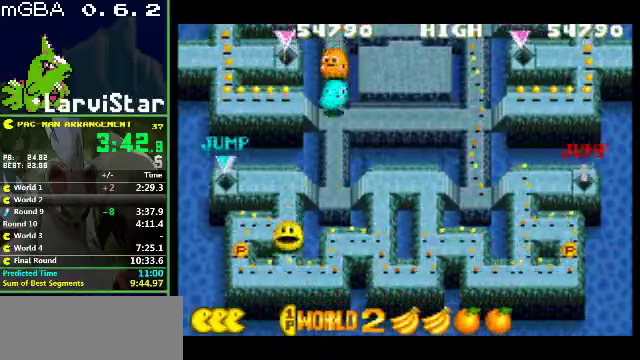
Gameplay with a controller (Nintendo layout); each line is a JSON object with the inputs held at the frame after it. "events" lists button and stick changes between this image and that frame as [ms after this image, input, new state], when the widget could be followed in between. Not read: L3 R3.
{"buttons": ["DPAD_DOWN", "DPAD_RIGHT"], "events": [[100, "DPAD_LEFT", "down"], [133, "DPAD_UP", "up"], [267, "DPAD_DOWN", "down"], [333, "DPAD_LEFT", "up"], [500, "DPAD_RIGHT", "down"]]}
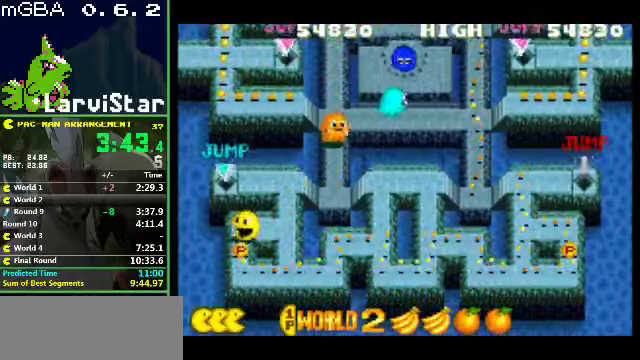
{"buttons": ["DPAD_RIGHT"], "events": [[200, "DPAD_DOWN", "up"]]}
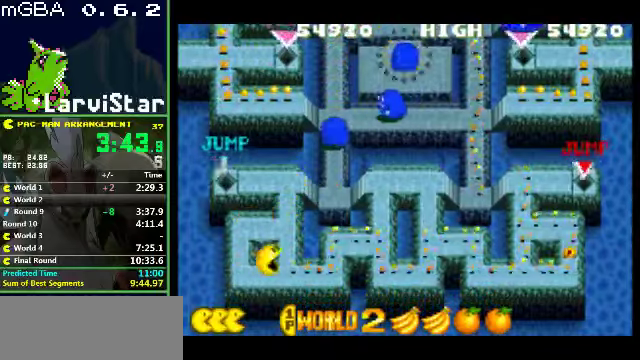
{"buttons": ["DPAD_RIGHT"], "events": [[333, "DPAD_UP", "down"], [500, "DPAD_UP", "up"]]}
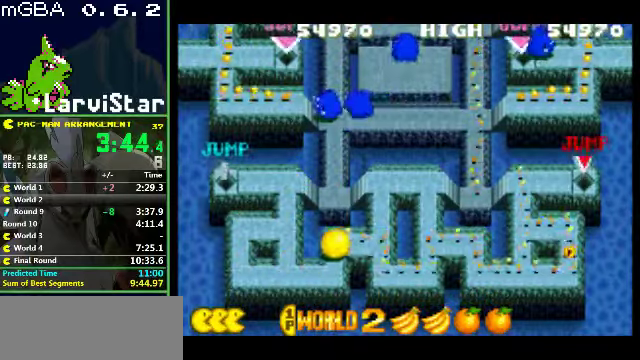
{"buttons": ["DPAD_RIGHT"], "events": [[133, "DPAD_DOWN", "down"], [367, "DPAD_DOWN", "up"]]}
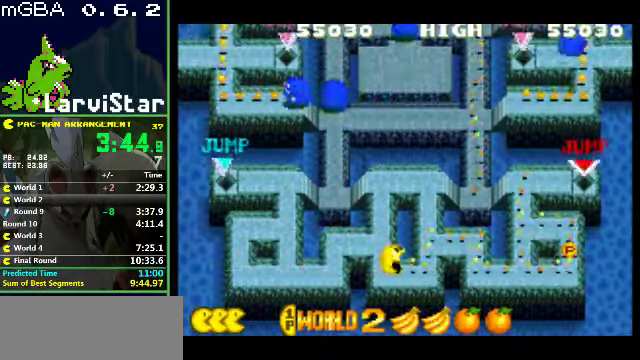
{"buttons": ["DPAD_DOWN", "DPAD_RIGHT"], "events": [[67, "DPAD_UP", "down"], [233, "DPAD_UP", "up"], [400, "DPAD_DOWN", "down"]]}
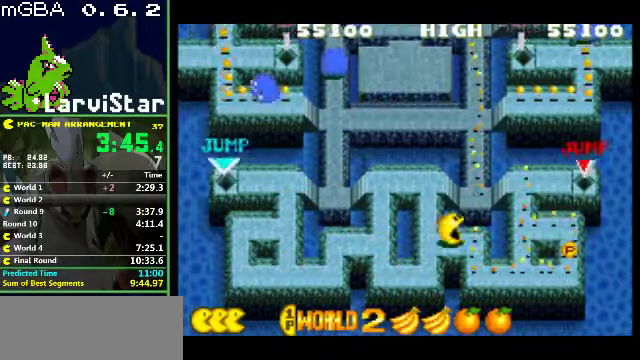
{"buttons": ["DPAD_UP"], "events": [[133, "DPAD_DOWN", "up"], [333, "DPAD_UP", "down"], [400, "DPAD_RIGHT", "up"]]}
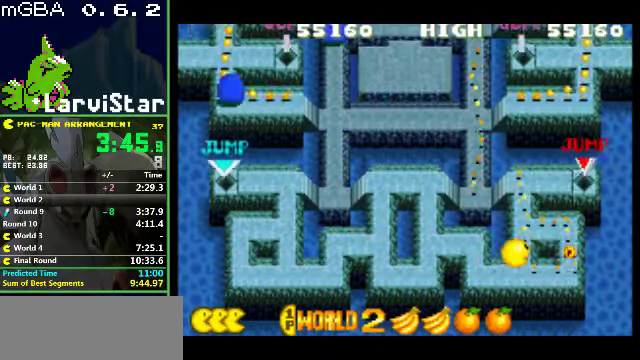
{"buttons": ["DPAD_RIGHT"], "events": [[100, "DPAD_UP", "up"], [200, "DPAD_DOWN", "down"], [300, "DPAD_RIGHT", "down"], [367, "DPAD_DOWN", "up"]]}
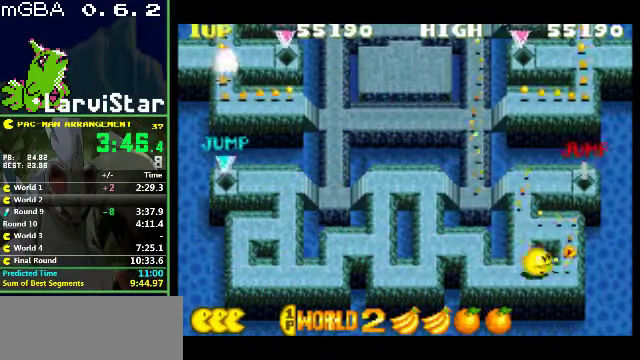
{"buttons": ["DPAD_UP", "DPAD_LEFT"], "events": [[100, "DPAD_UP", "down"], [133, "DPAD_RIGHT", "up"], [300, "DPAD_LEFT", "down"]]}
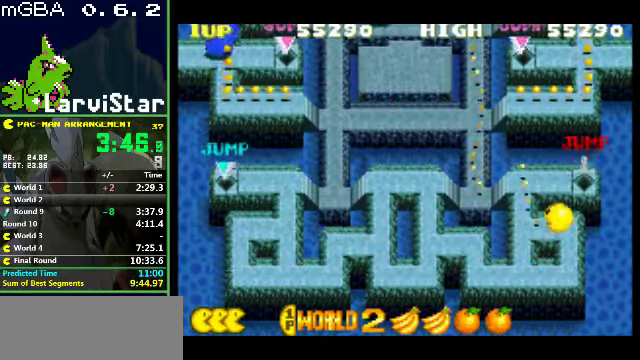
{"buttons": ["DPAD_UP", "DPAD_LEFT"], "events": []}
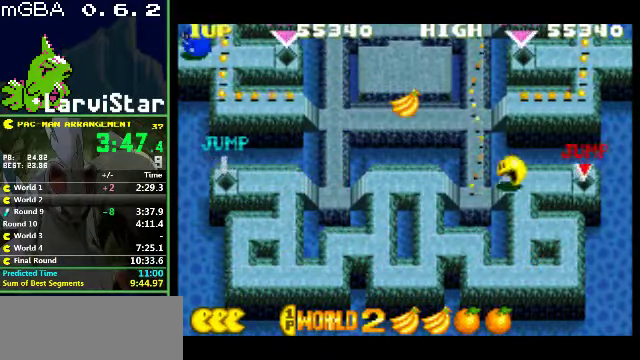
{"buttons": ["DPAD_UP"], "events": [[100, "DPAD_LEFT", "up"]]}
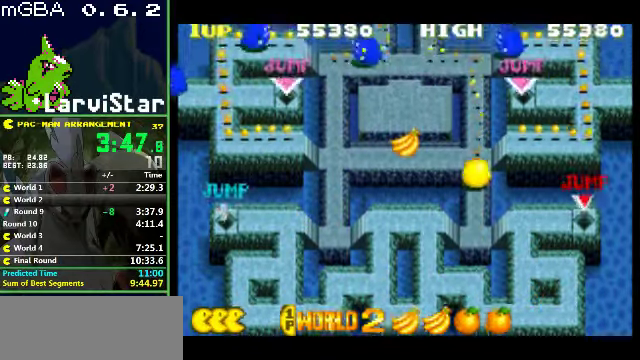
{"buttons": [], "events": [[67, "DPAD_UP", "up"]]}
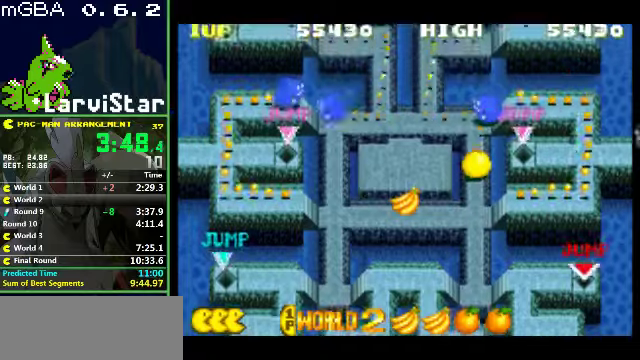
{"buttons": [], "events": [[200, "DPAD_DOWN", "down"], [400, "DPAD_DOWN", "up"]]}
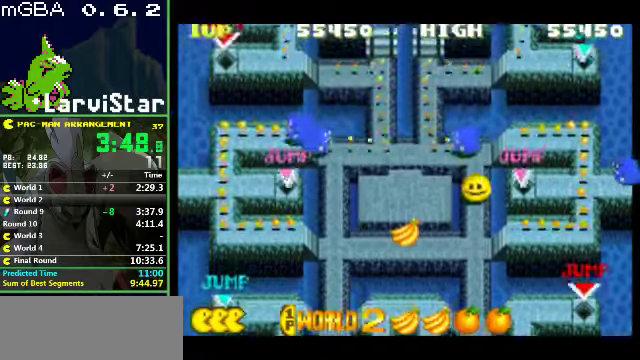
{"buttons": ["DPAD_RIGHT"], "events": [[166, "DPAD_RIGHT", "down"]]}
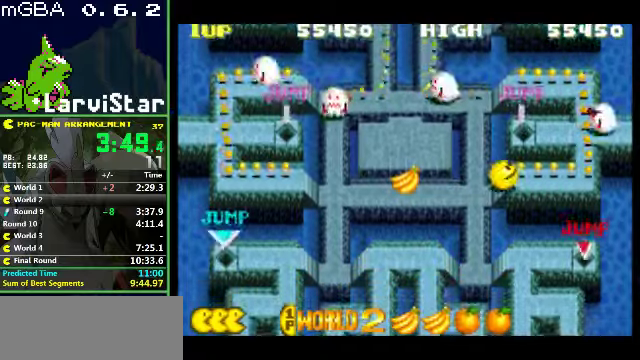
{"buttons": ["DPAD_UP"], "events": [[133, "DPAD_RIGHT", "up"], [133, "DPAD_UP", "down"]]}
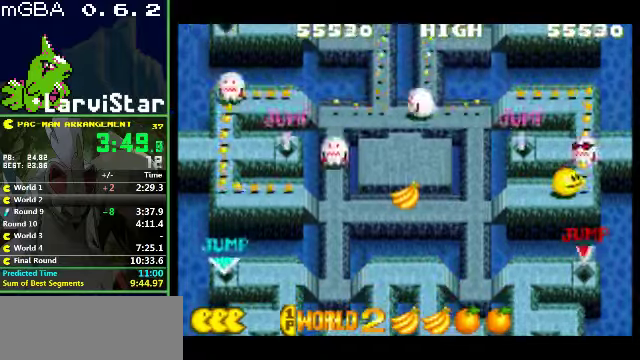
{"buttons": [], "events": [[400, "DPAD_UP", "up"]]}
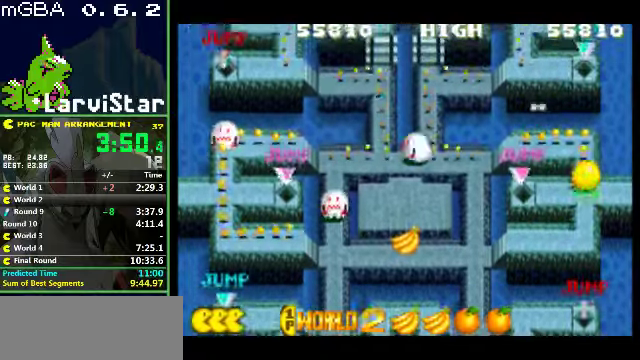
{"buttons": ["DPAD_LEFT"], "events": [[200, "DPAD_LEFT", "down"]]}
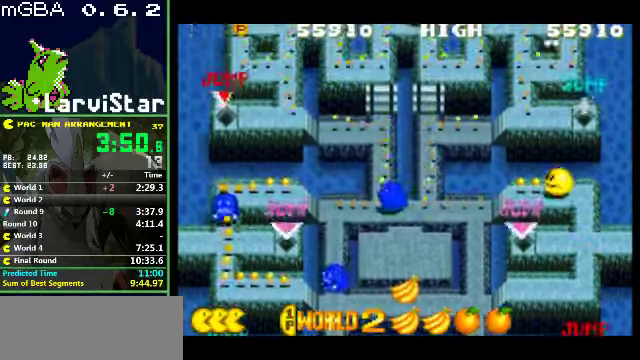
{"buttons": [], "events": [[33, "DPAD_LEFT", "up"]]}
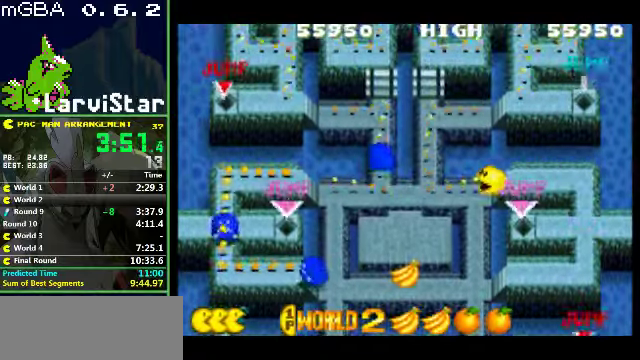
{"buttons": ["DPAD_UP"], "events": [[100, "DPAD_UP", "down"]]}
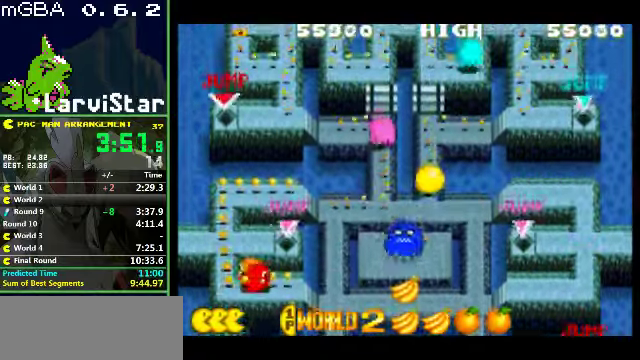
{"buttons": ["DPAD_RIGHT"], "events": [[133, "DPAD_RIGHT", "down"], [200, "DPAD_UP", "up"]]}